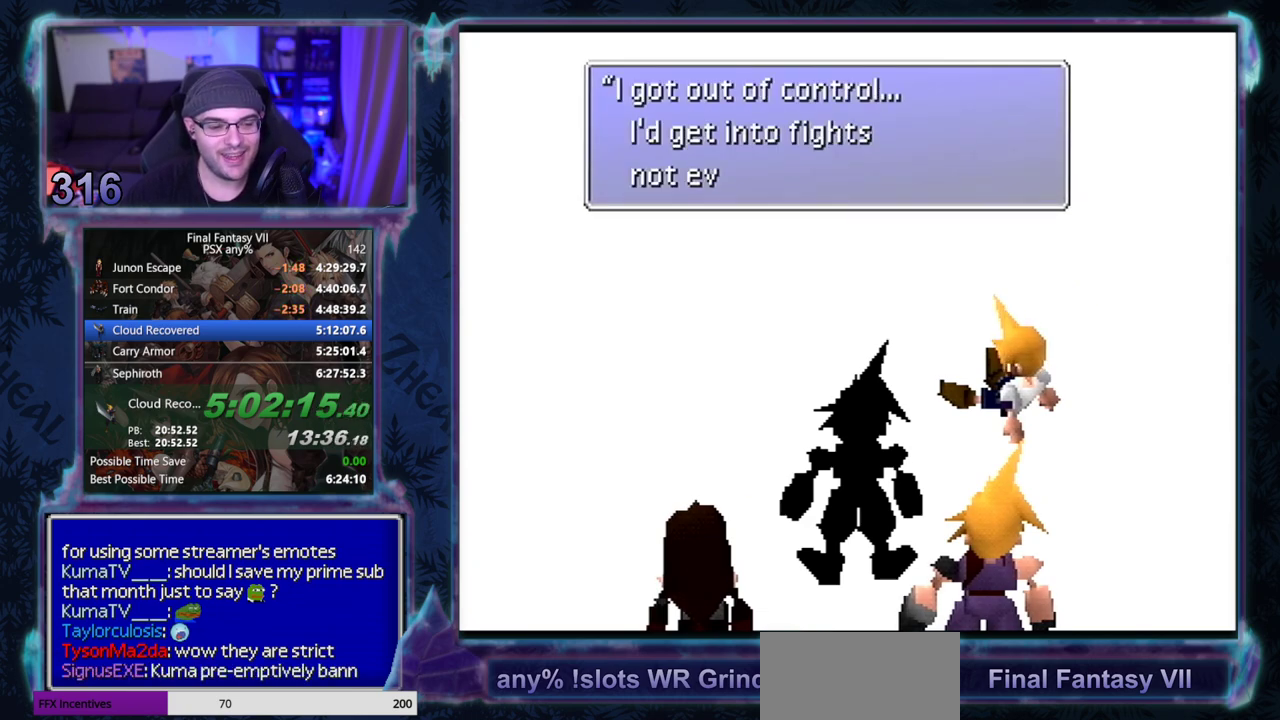
Gameplay with a controller (PlayStation layout); each line is a JSON object with the inputs held at the frame after it. "events" lists button and stick changes between this image and that frame as [ms after this image, input, new state], when the widget could be followed in between. Not read: L3 R3 right_stick.
{"buttons": ["CIRCLE"], "left_stick": "center", "events": []}
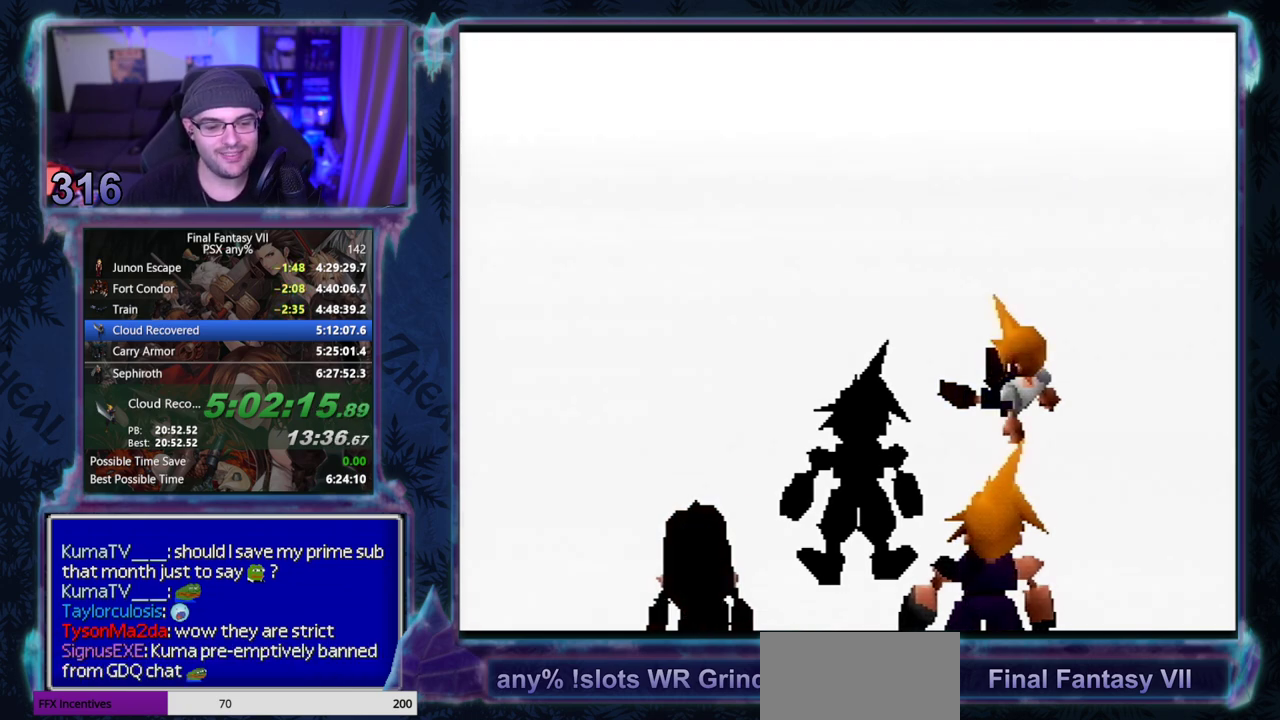
{"buttons": ["CIRCLE"], "left_stick": "center", "events": []}
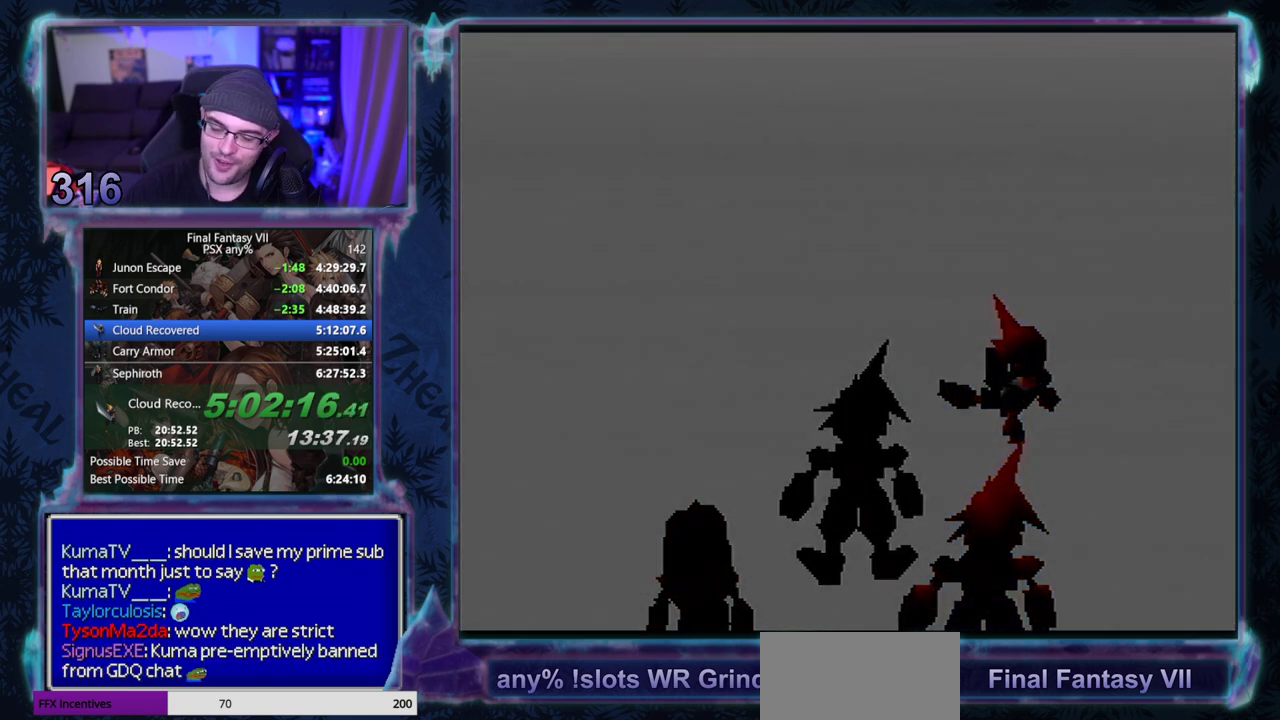
{"buttons": [], "left_stick": "center", "events": [[250, "CIRCLE", "up"], [400, "CIRCLE", "down"], [450, "CIRCLE", "up"]]}
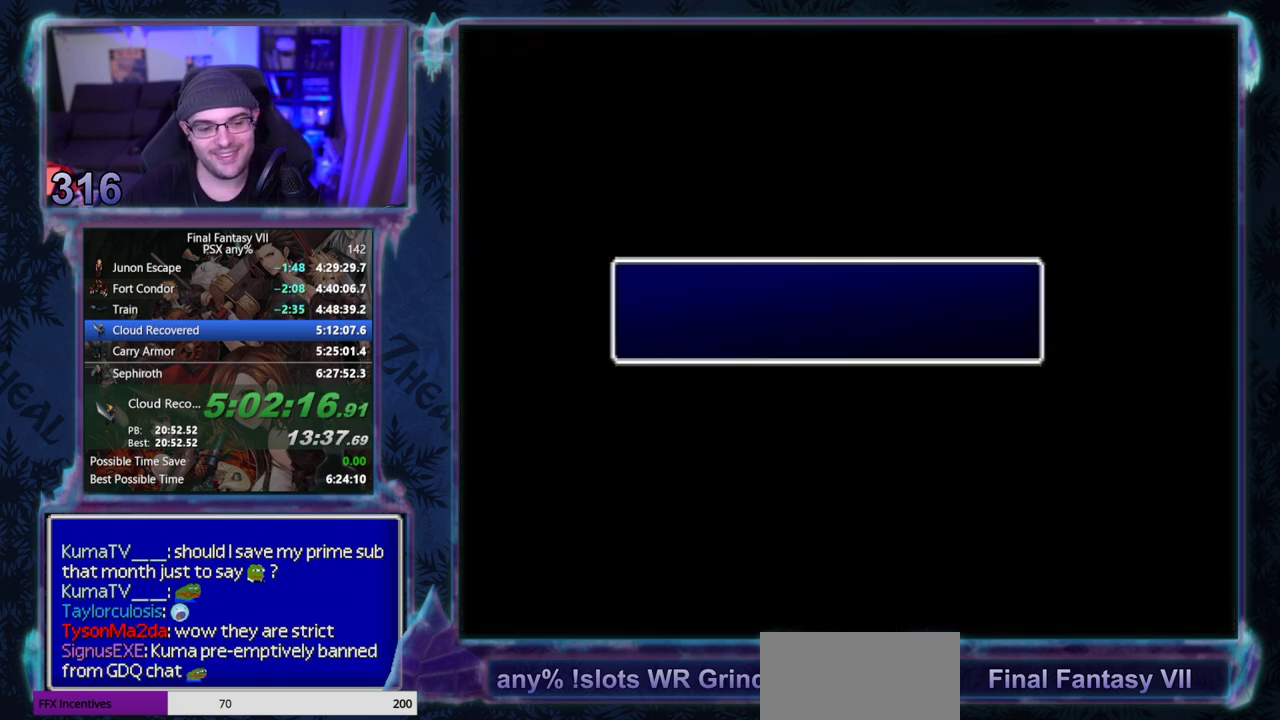
{"buttons": ["CIRCLE"], "left_stick": "center", "events": [[117, "CIRCLE", "down"], [350, "CIRCLE", "up"], [417, "CIRCLE", "down"]]}
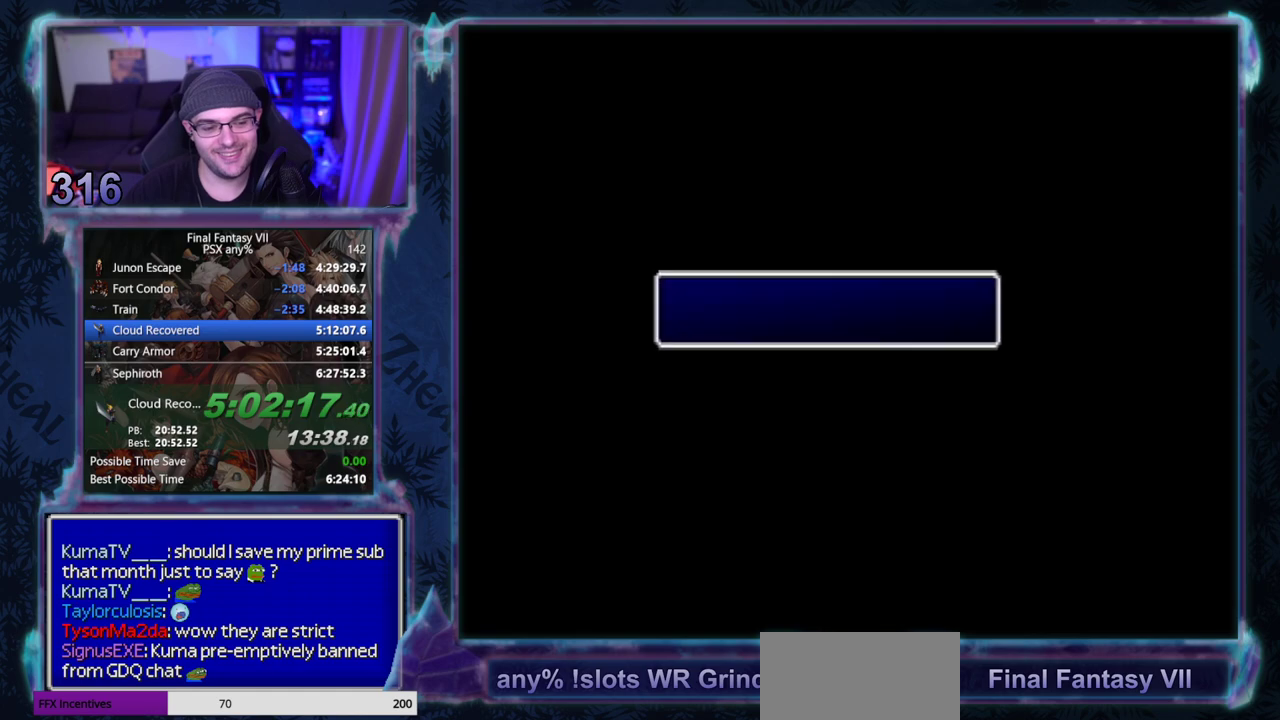
{"buttons": ["CIRCLE"], "left_stick": "center", "events": []}
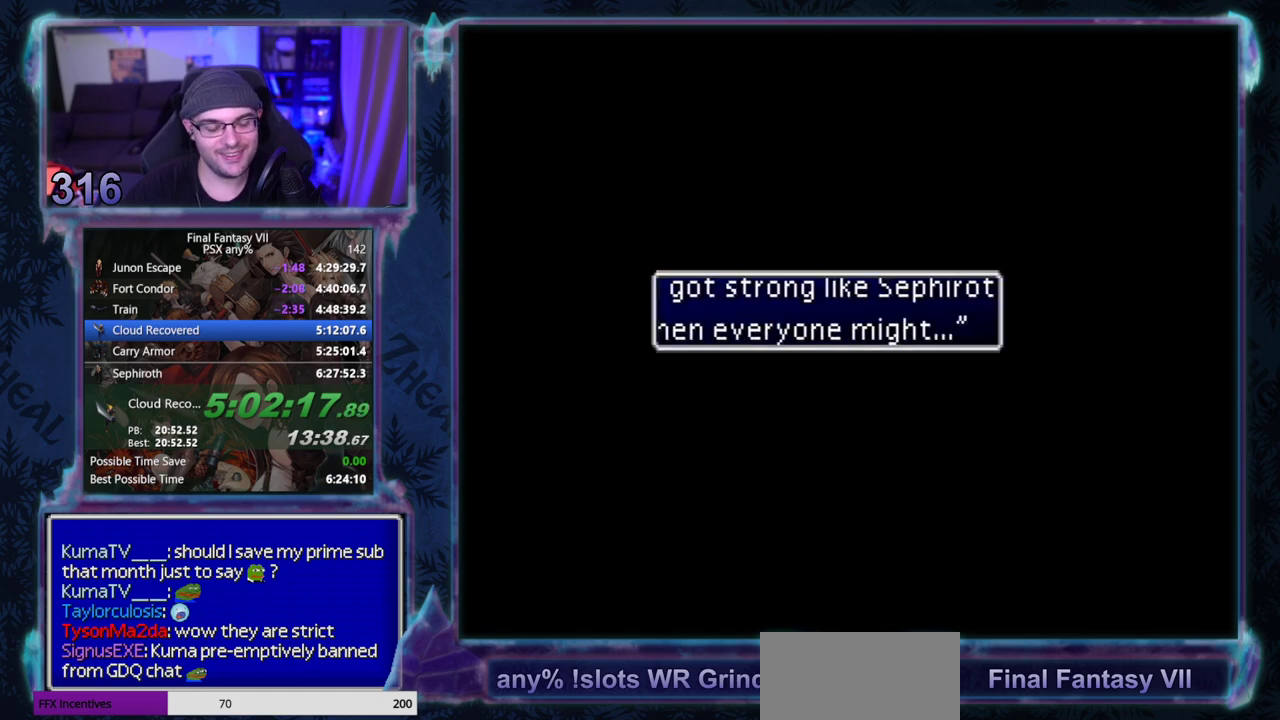
{"buttons": ["CIRCLE"], "left_stick": "center", "events": []}
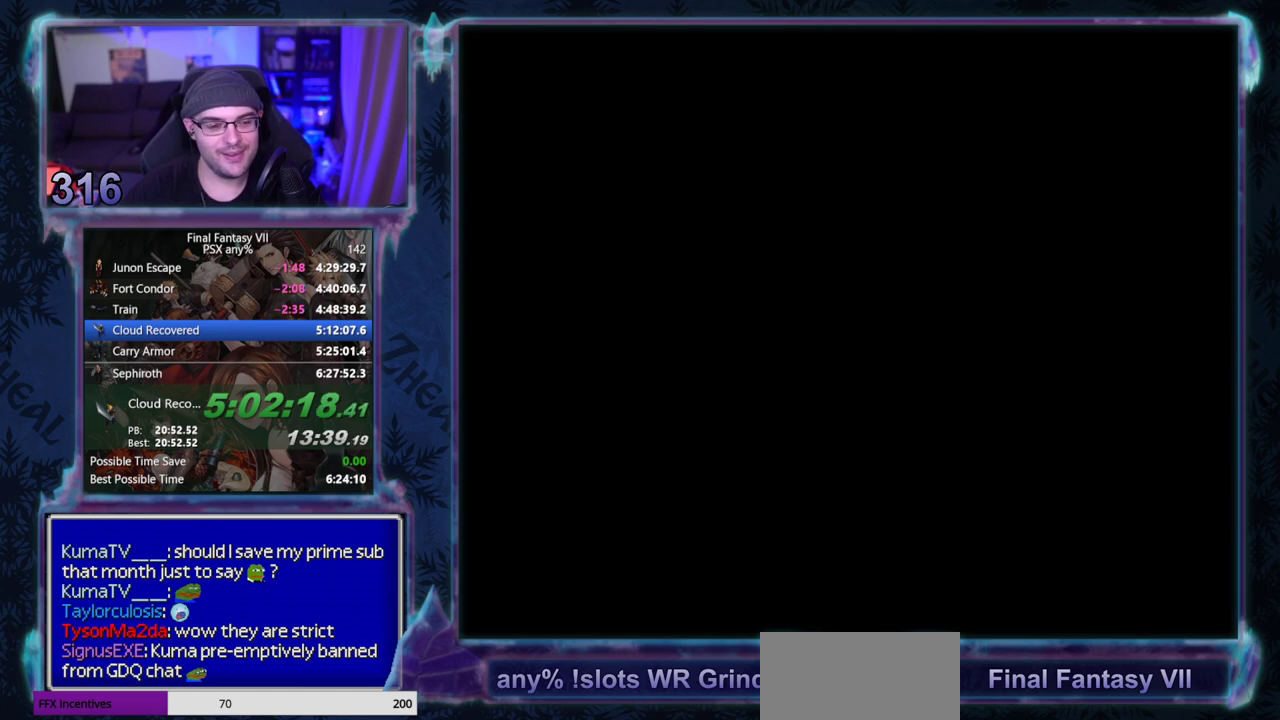
{"buttons": ["CIRCLE"], "left_stick": "center", "events": []}
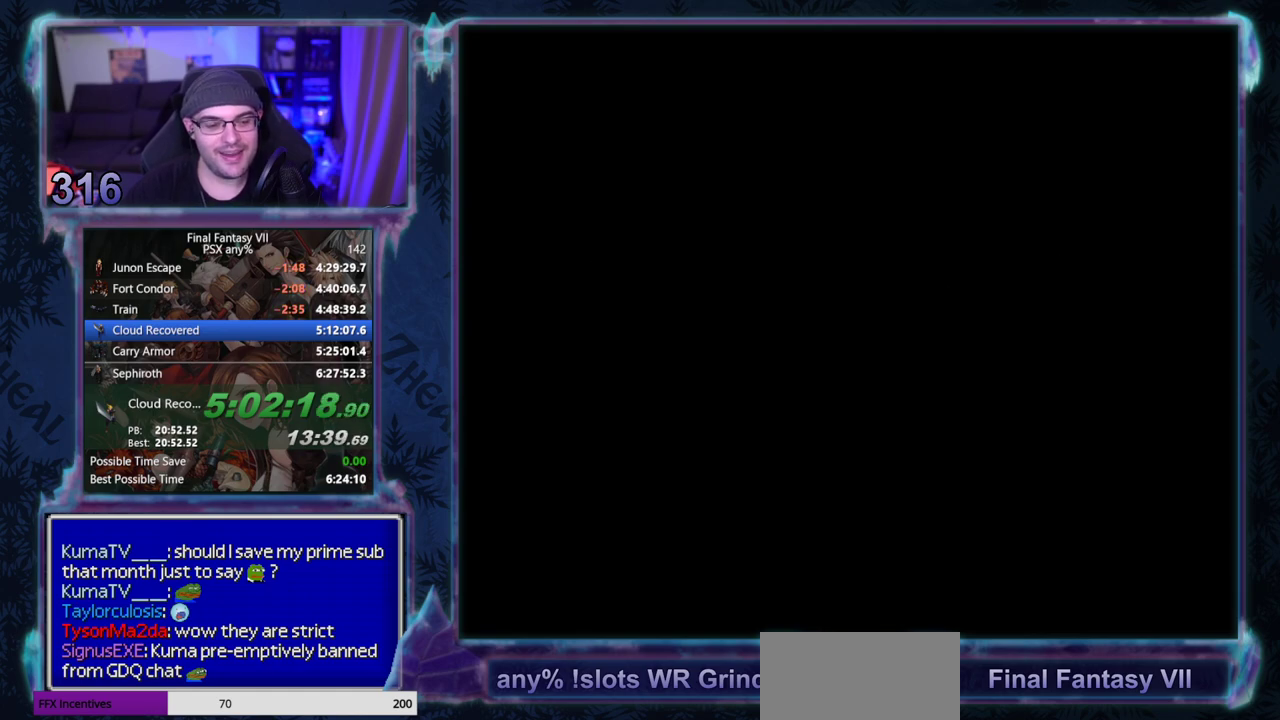
{"buttons": ["CIRCLE"], "left_stick": "center", "events": []}
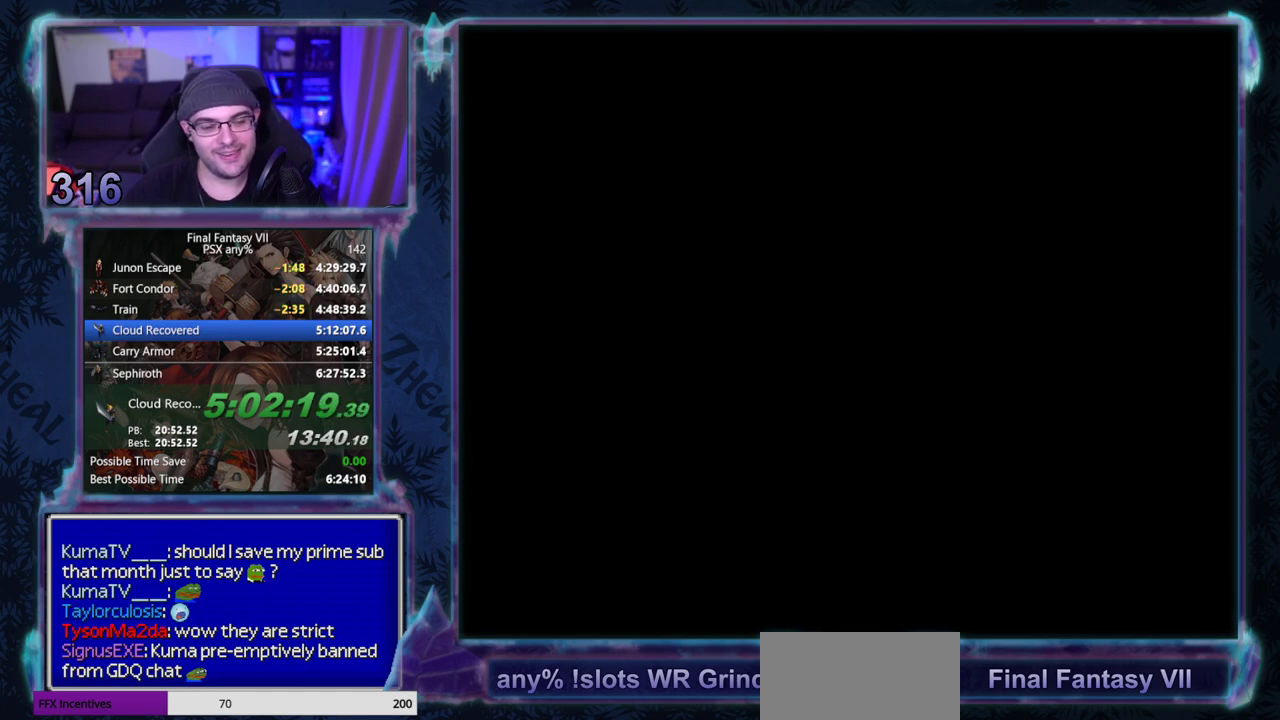
{"buttons": ["CIRCLE"], "left_stick": "center", "events": []}
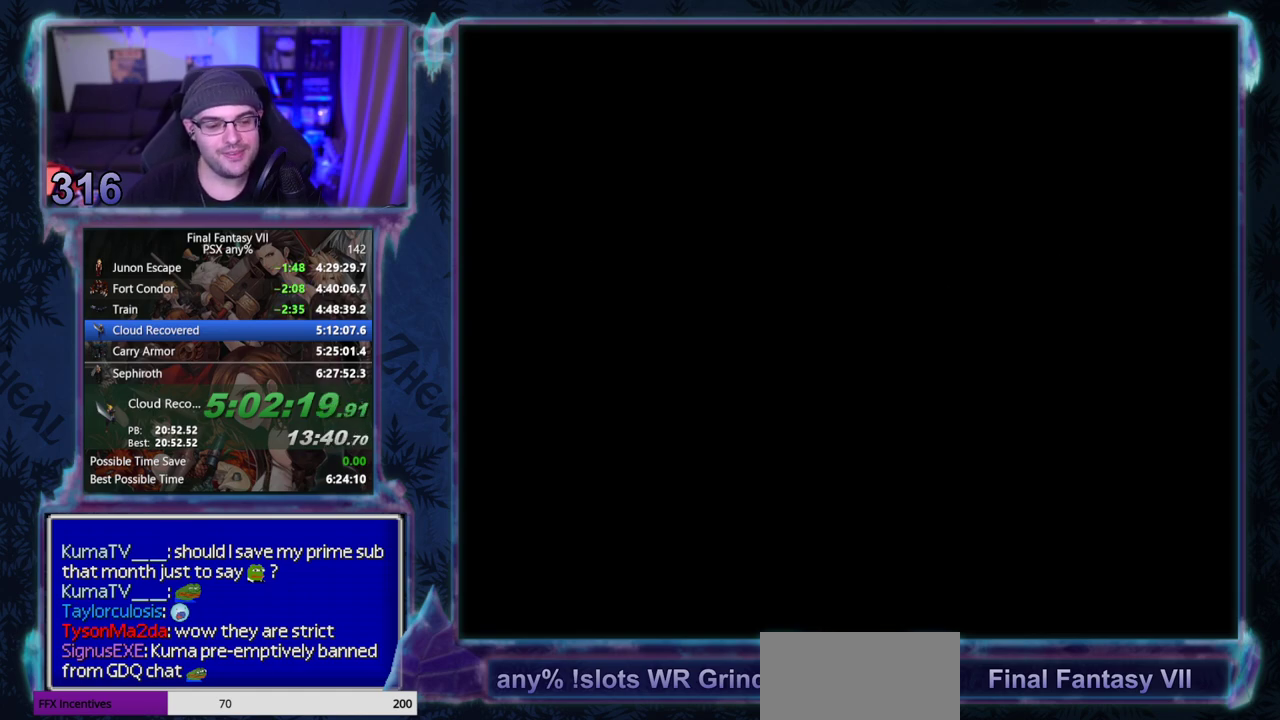
{"buttons": [], "left_stick": "center"}
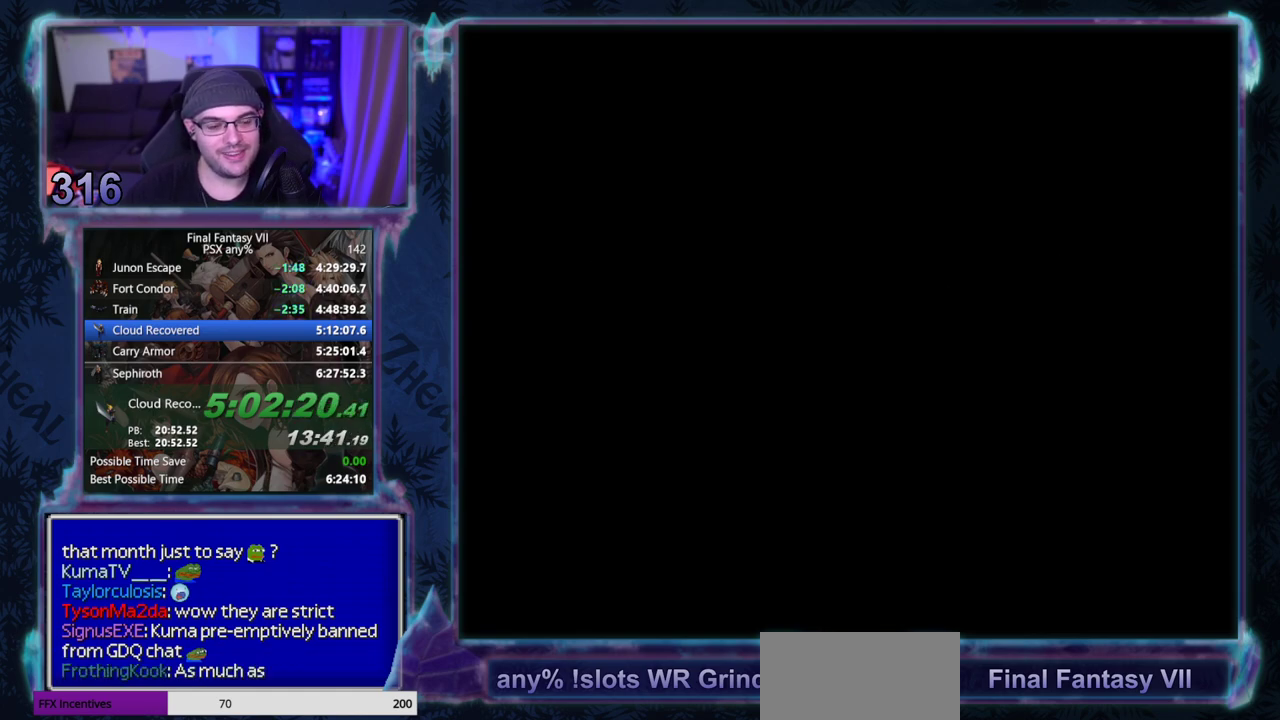
{"buttons": [], "left_stick": "center", "events": []}
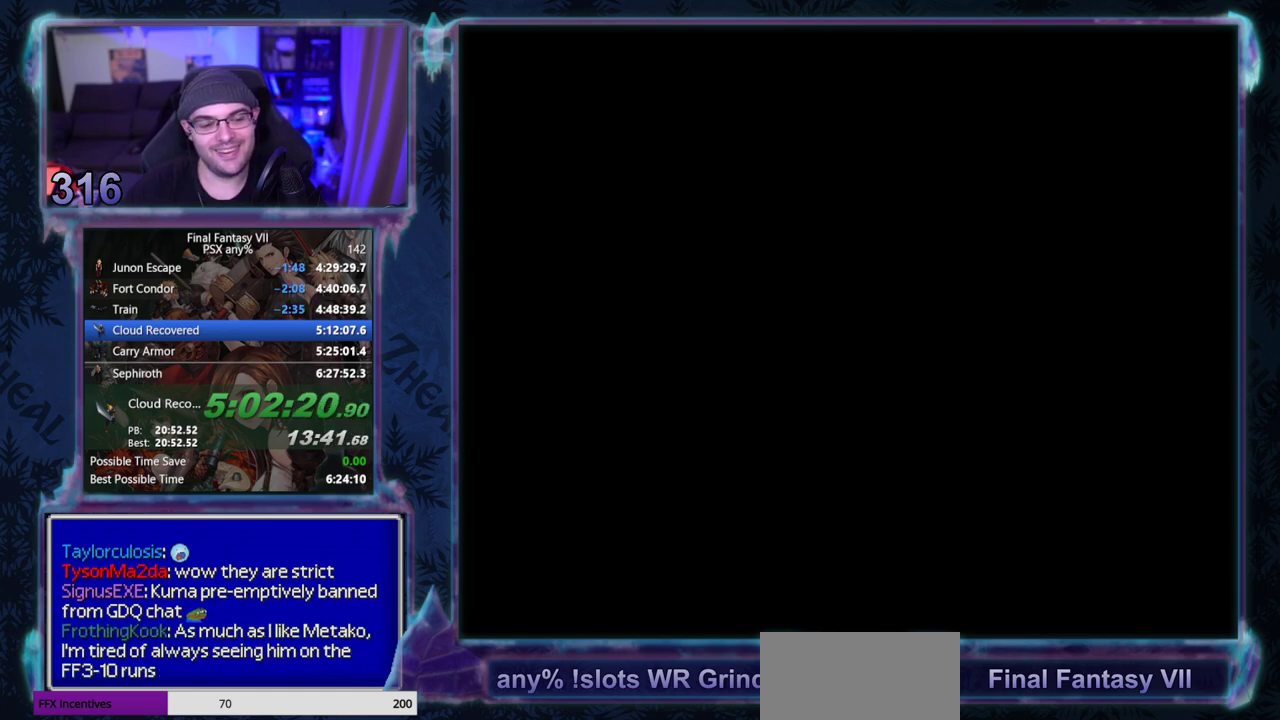
{"buttons": ["CIRCLE"], "left_stick": "center"}
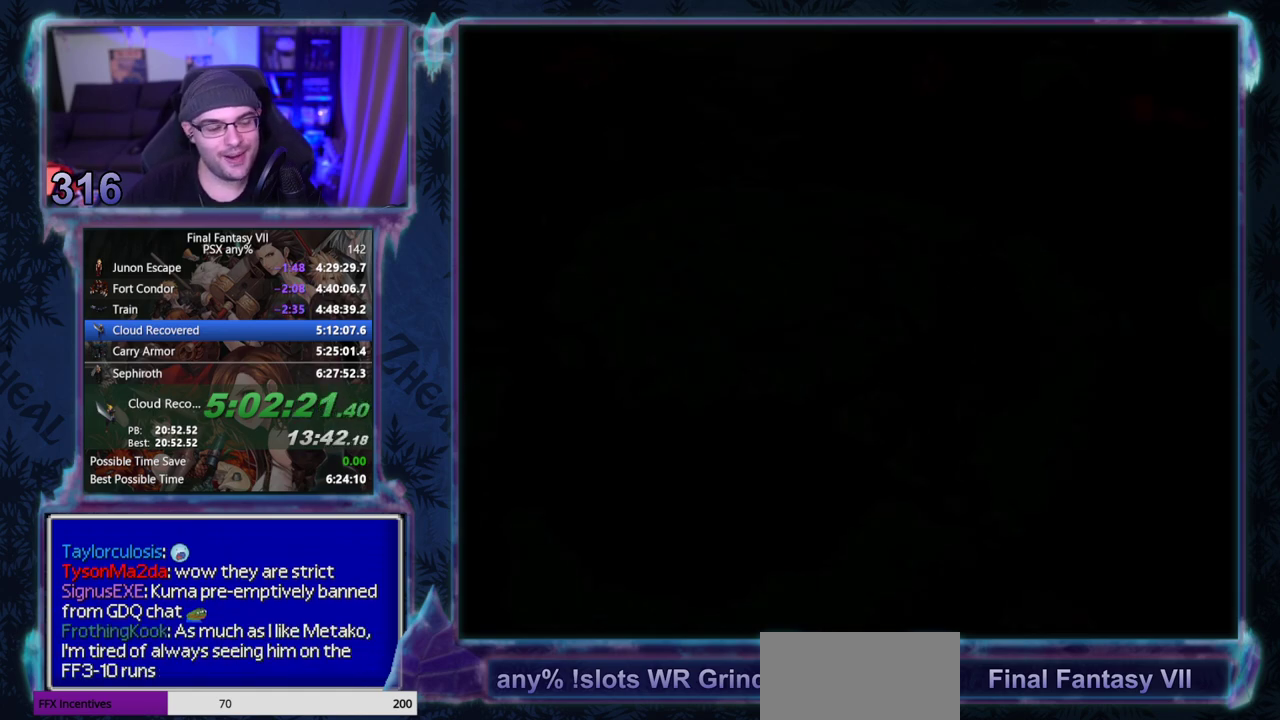
{"buttons": ["CIRCLE"], "left_stick": "center", "events": []}
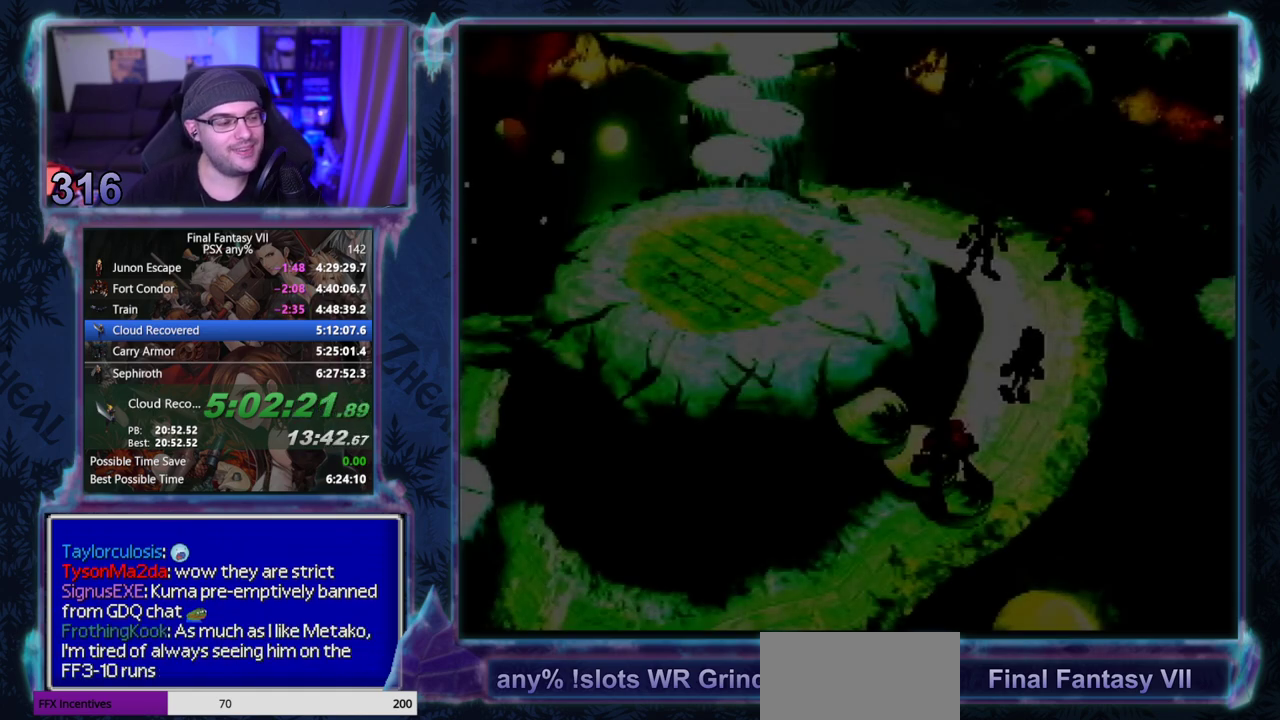
{"buttons": ["CIRCLE"], "left_stick": "center", "events": []}
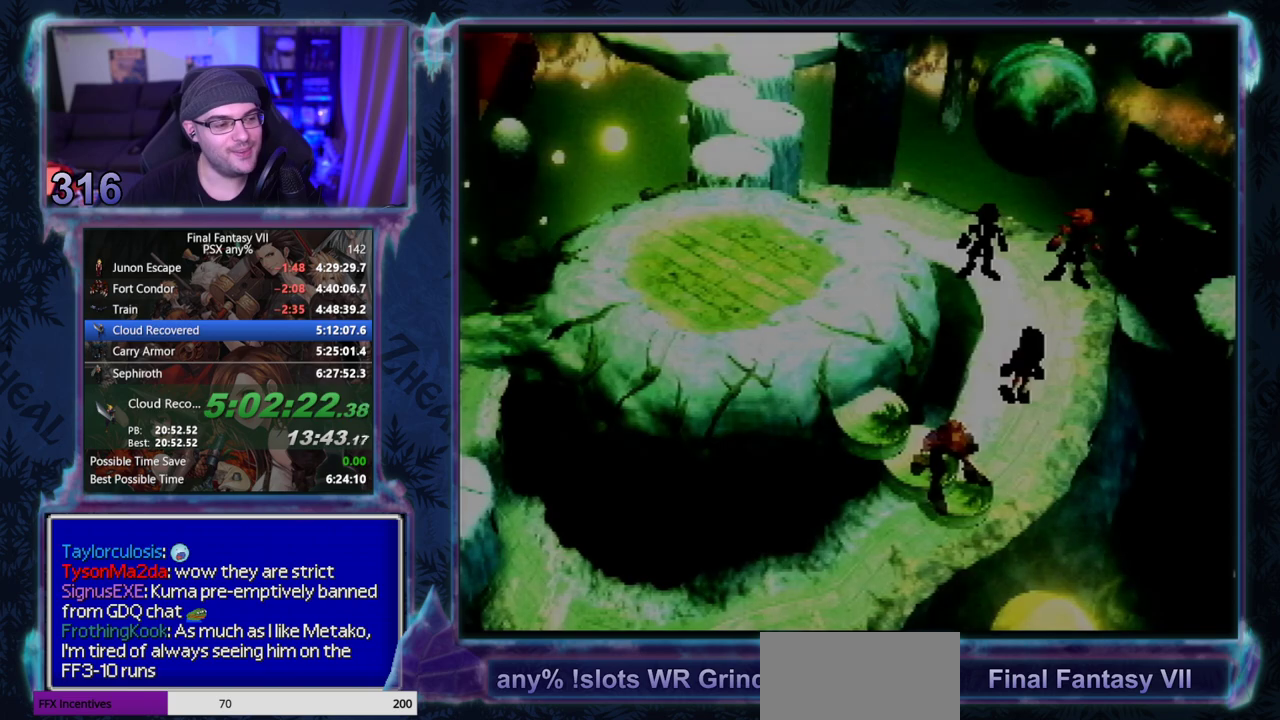
{"buttons": ["CIRCLE"], "left_stick": "center", "events": []}
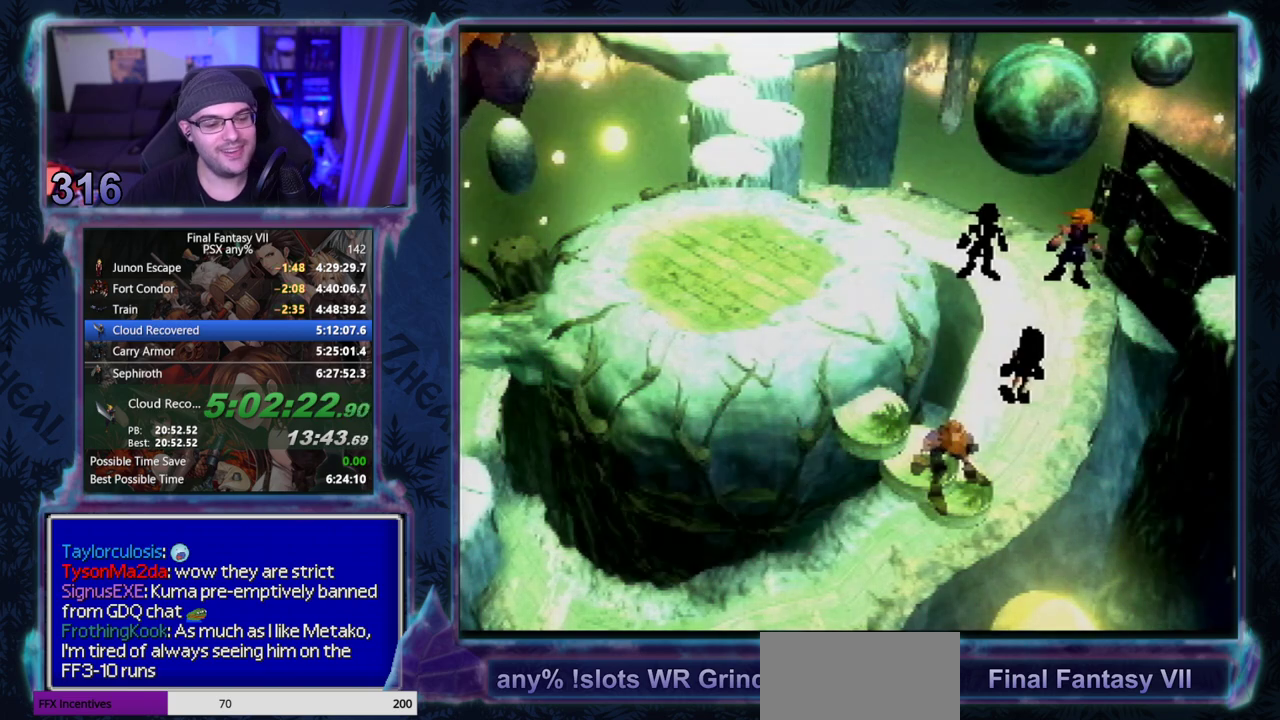
{"buttons": [], "left_stick": "center"}
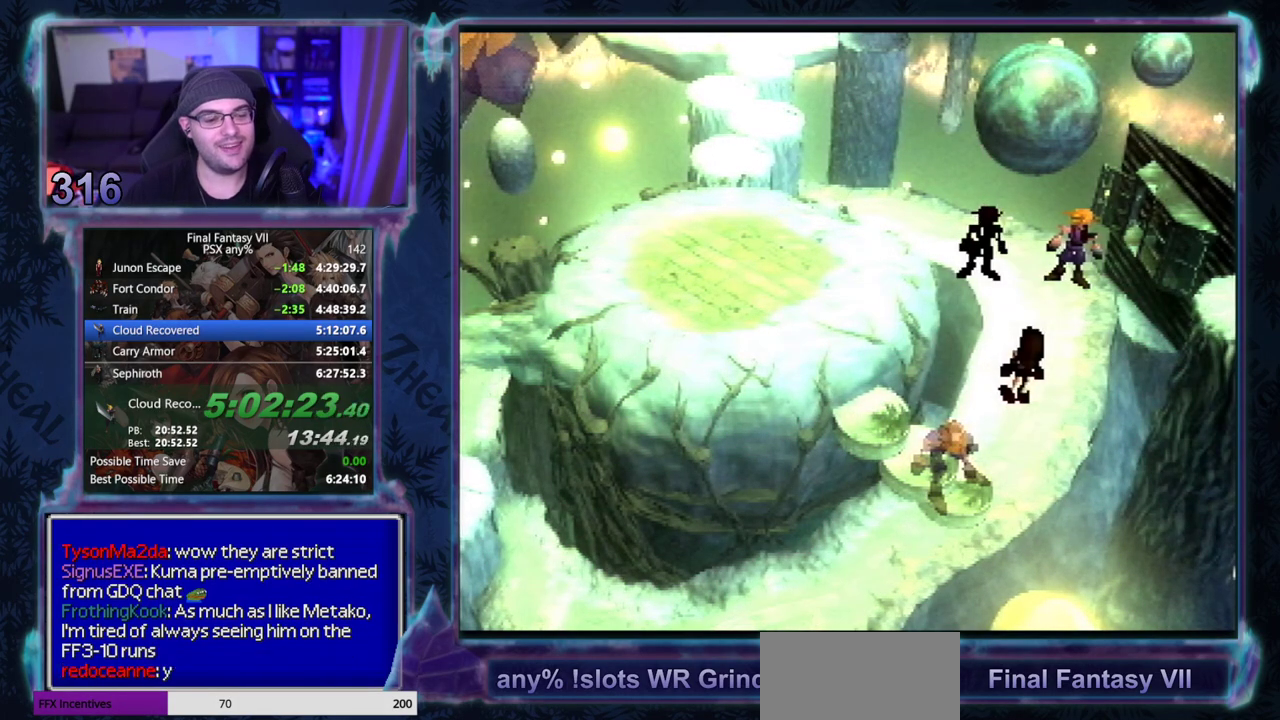
{"buttons": [], "left_stick": "center", "events": []}
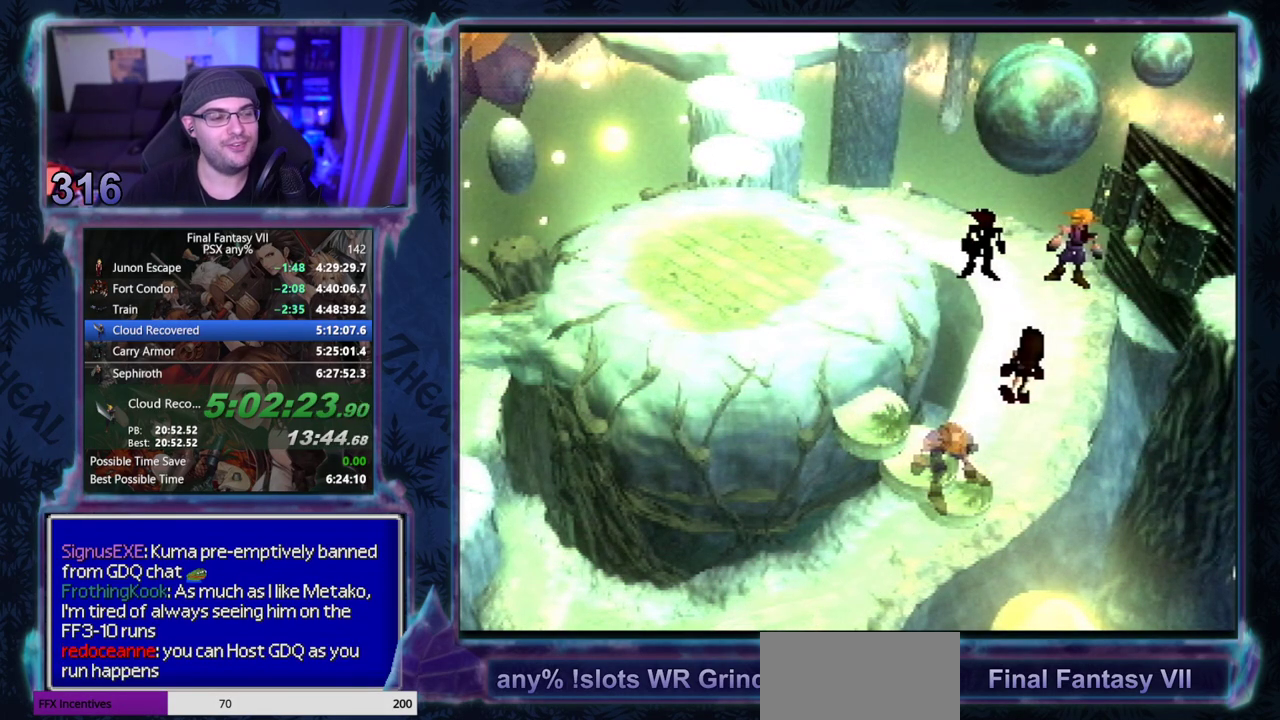
{"buttons": [], "left_stick": "center", "events": []}
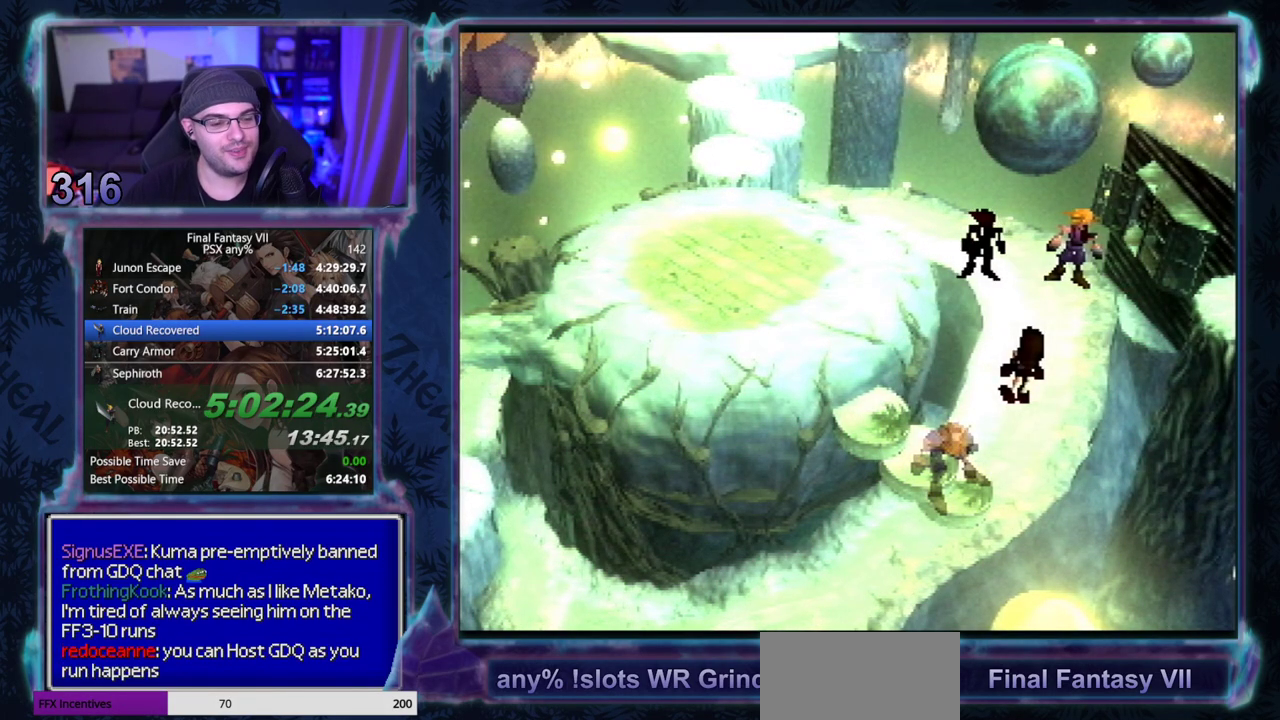
{"buttons": ["CIRCLE"], "left_stick": "center", "events": [[50, "CIRCLE", "down"], [117, "CIRCLE", "up"], [167, "CIRCLE", "down"], [217, "CIRCLE", "up"], [267, "CIRCLE", "down"]]}
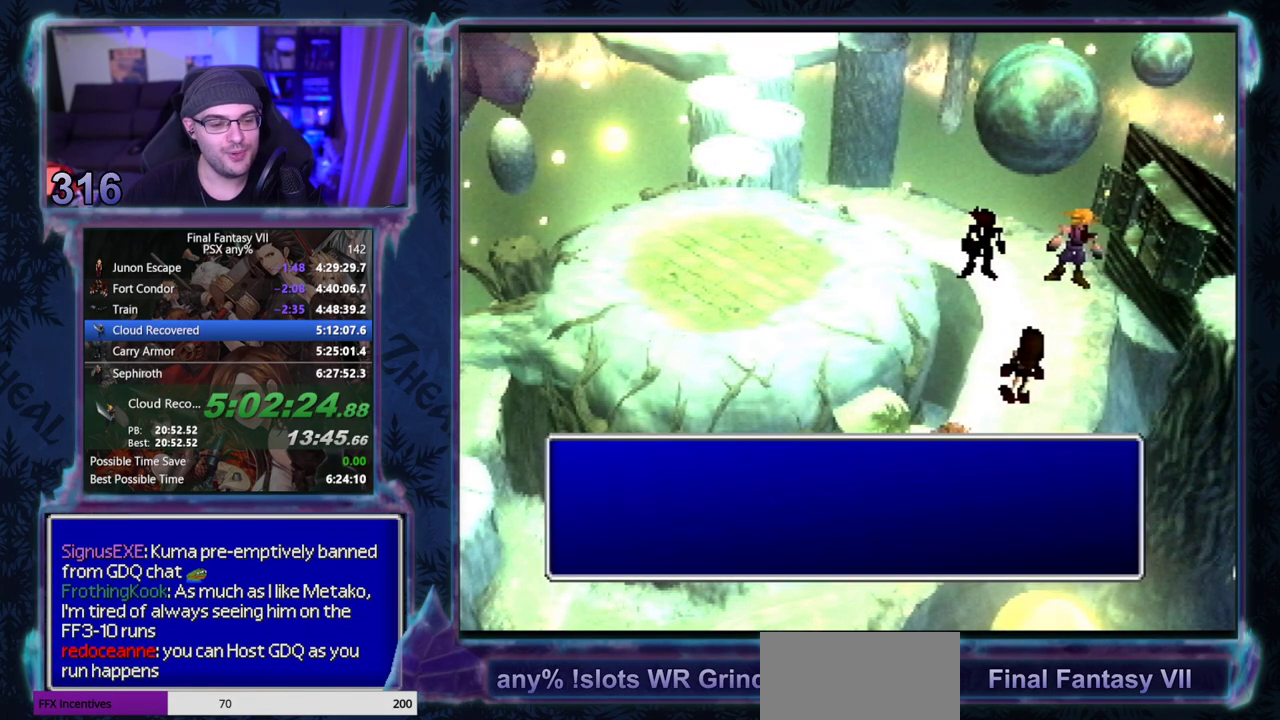
{"buttons": ["CIRCLE"], "left_stick": "center", "events": []}
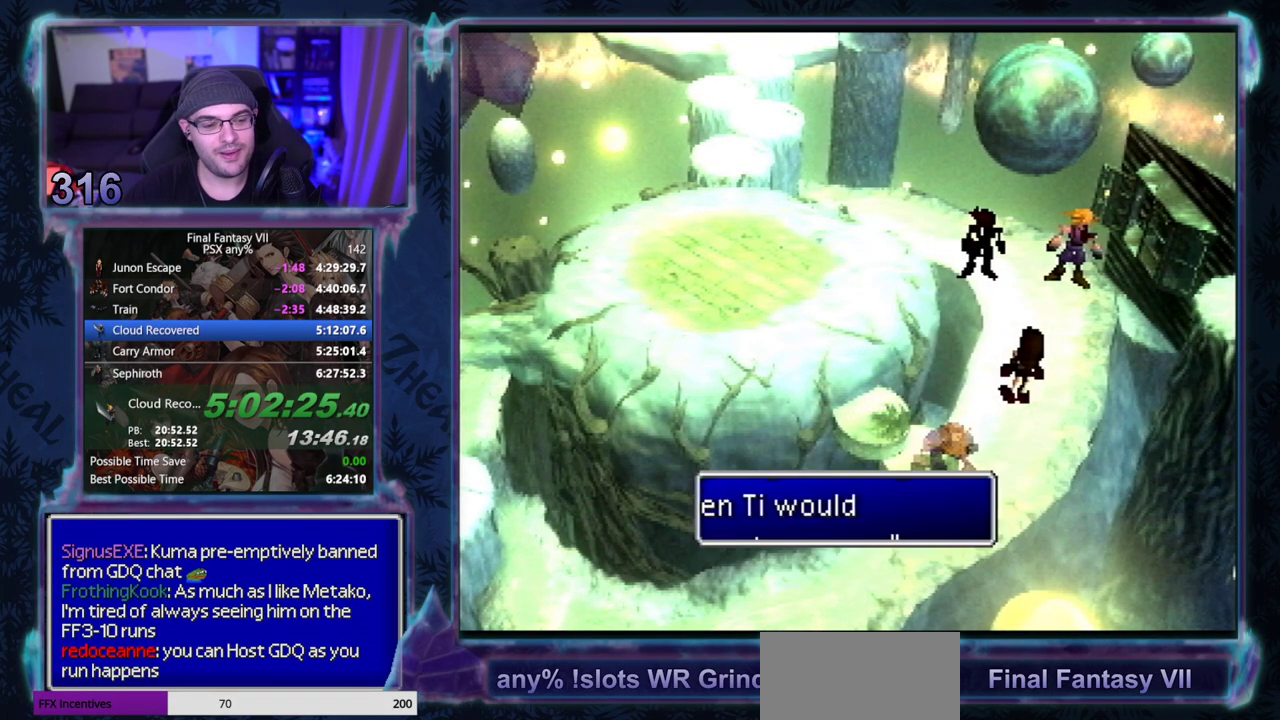
{"buttons": ["CIRCLE"], "left_stick": "center", "events": []}
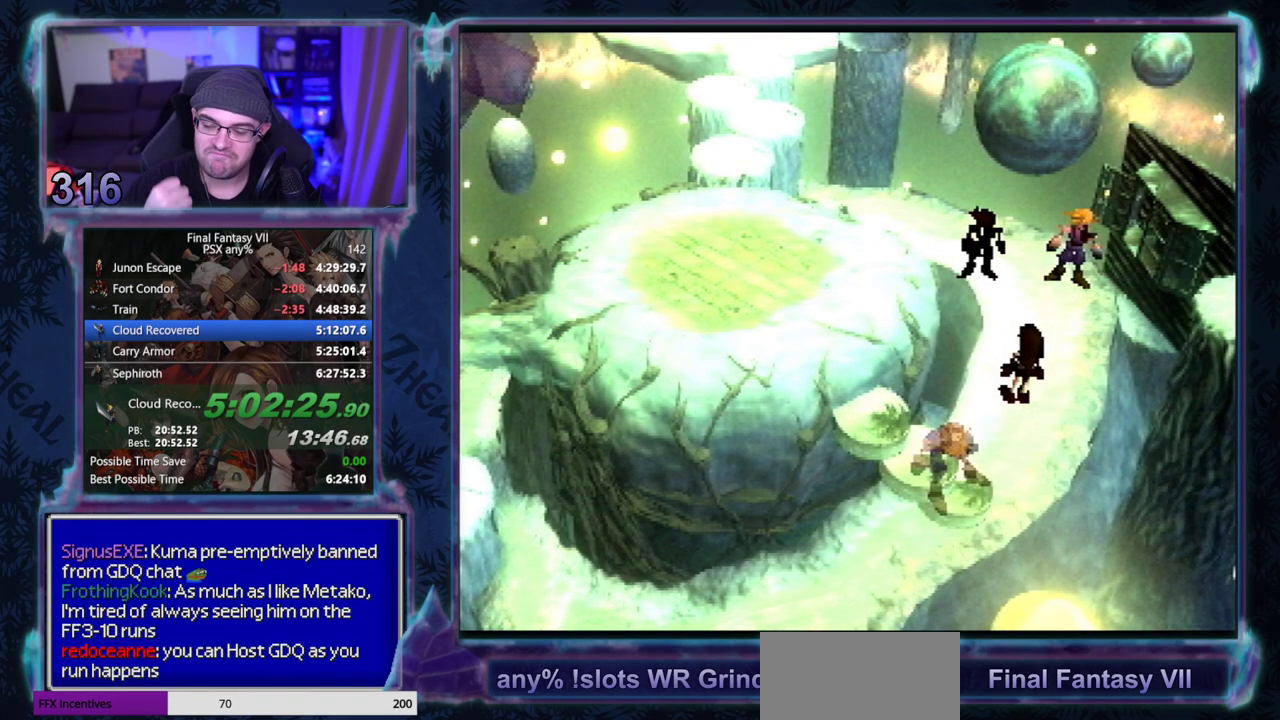
{"buttons": [], "left_stick": "center", "events": [[50, "CIRCLE", "up"], [150, "CIRCLE", "down"], [217, "CIRCLE", "up"], [300, "CIRCLE", "down"], [350, "CIRCLE", "up"], [450, "CIRCLE", "down"], [500, "CIRCLE", "up"]]}
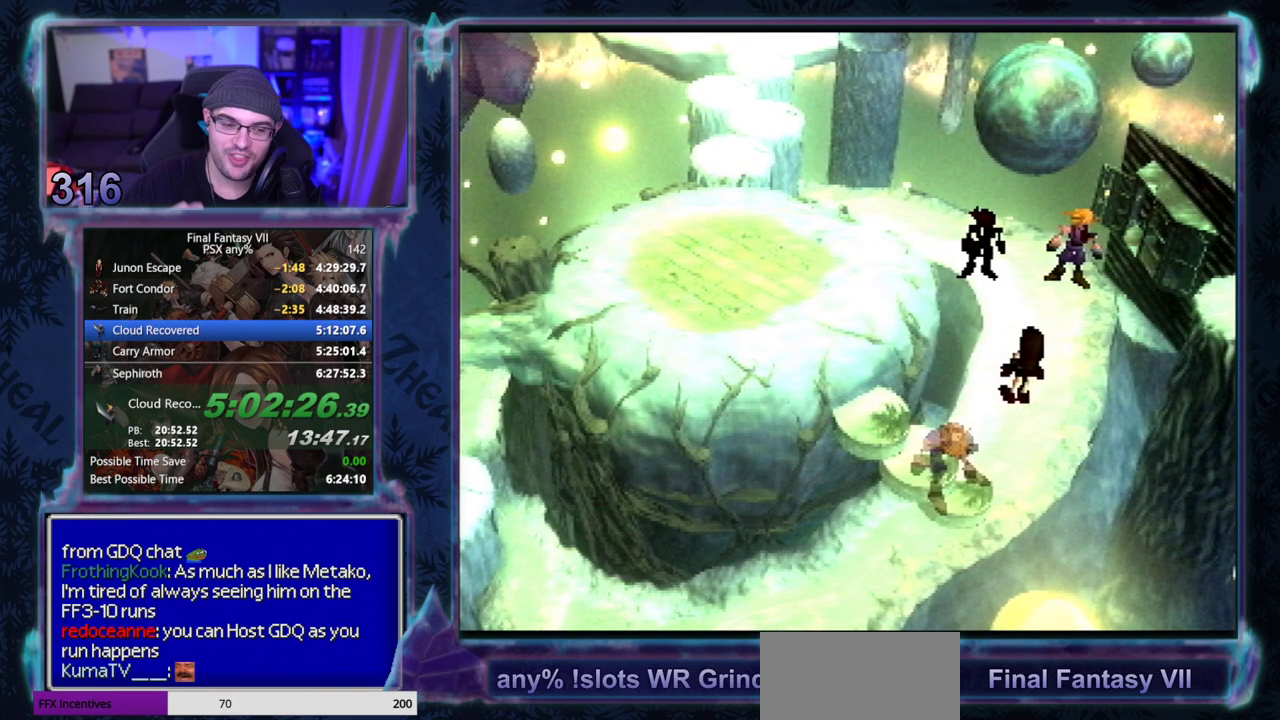
{"buttons": [], "left_stick": "center", "events": []}
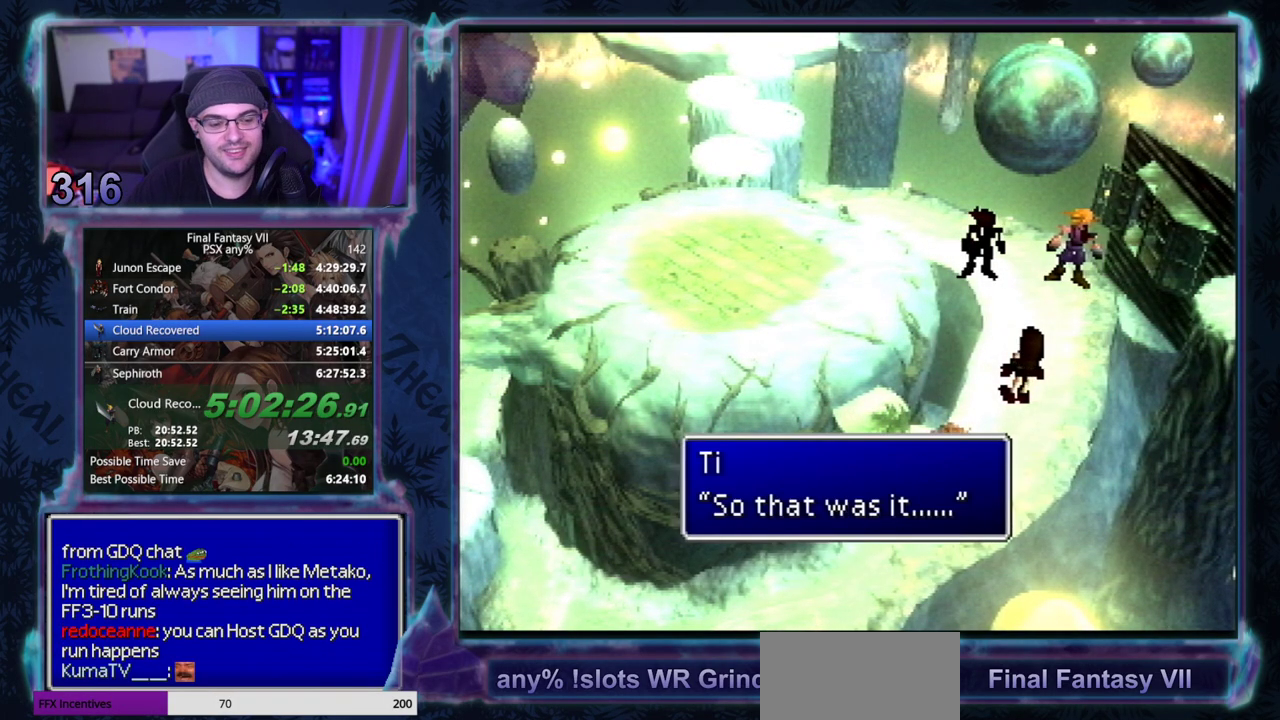
{"buttons": ["CIRCLE"], "left_stick": "center", "events": [[17, "CIRCLE", "down"], [233, "CIRCLE", "up"], [283, "CIRCLE", "down"]]}
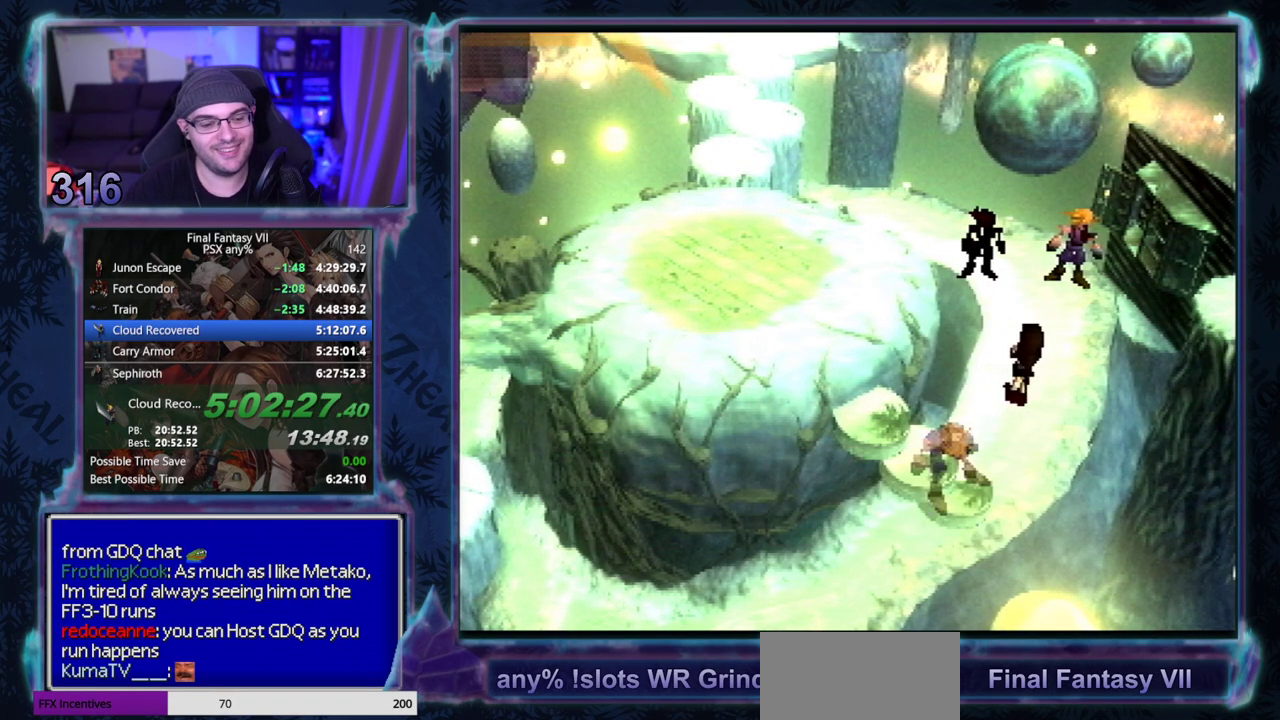
{"buttons": [], "left_stick": "center", "events": [[283, "CIRCLE", "up"], [333, "CIRCLE", "down"], [467, "CIRCLE", "up"]]}
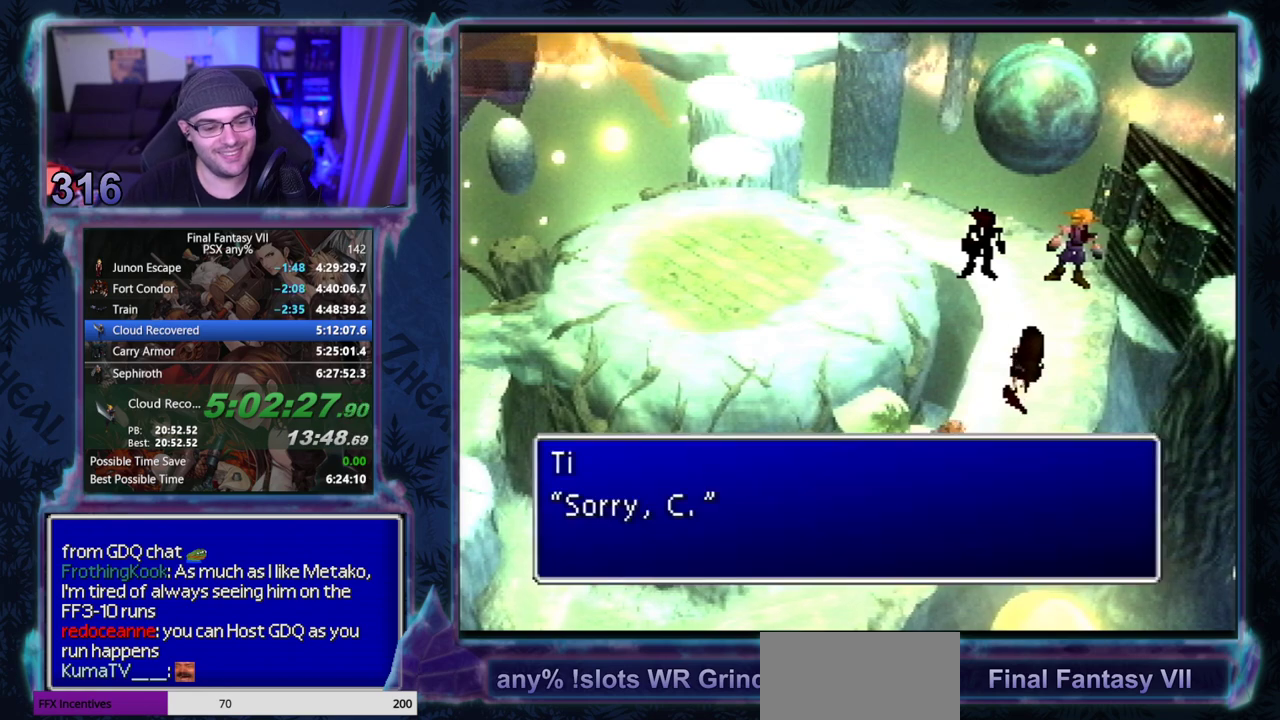
{"buttons": [], "left_stick": "center", "events": []}
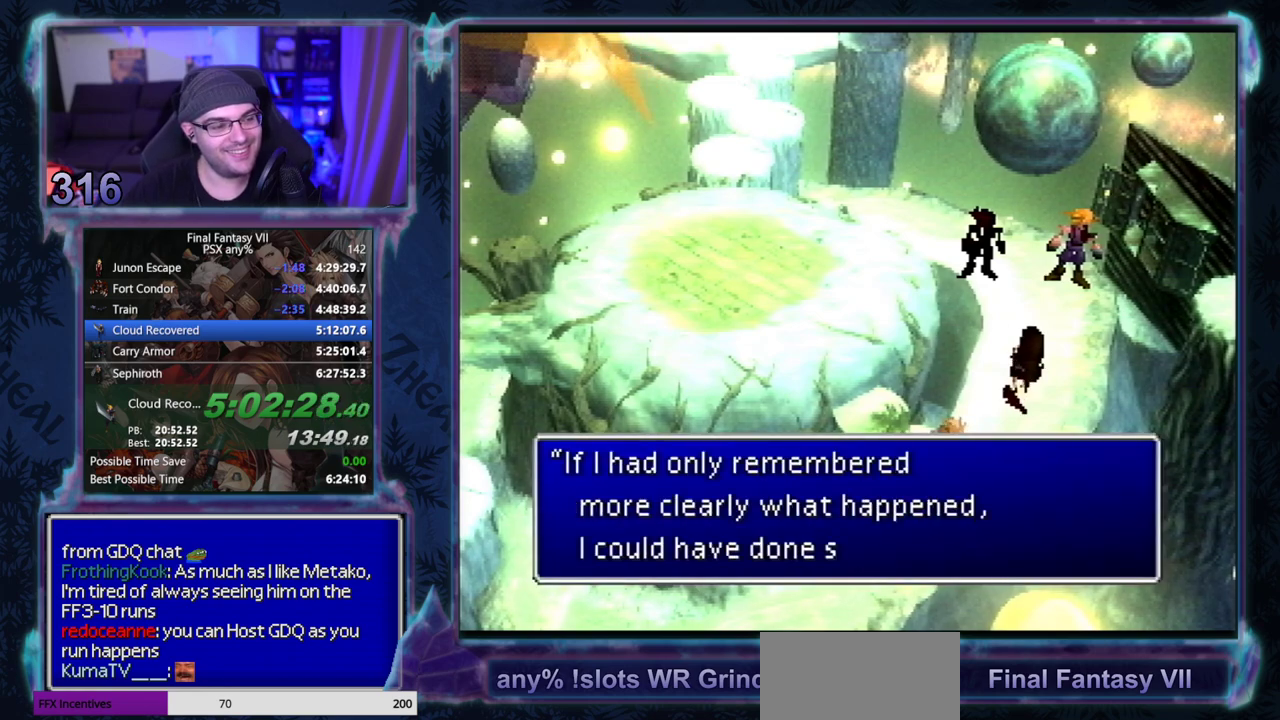
{"buttons": [], "left_stick": "center", "events": []}
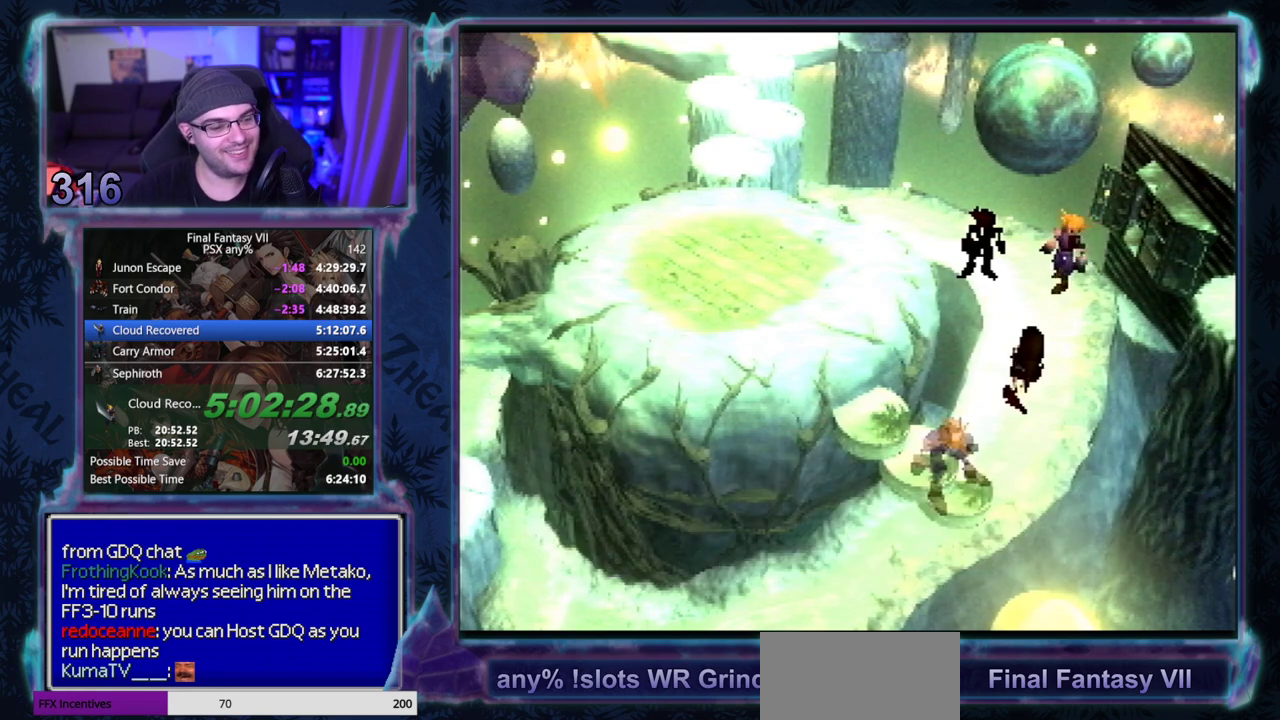
{"buttons": [], "left_stick": "center", "events": []}
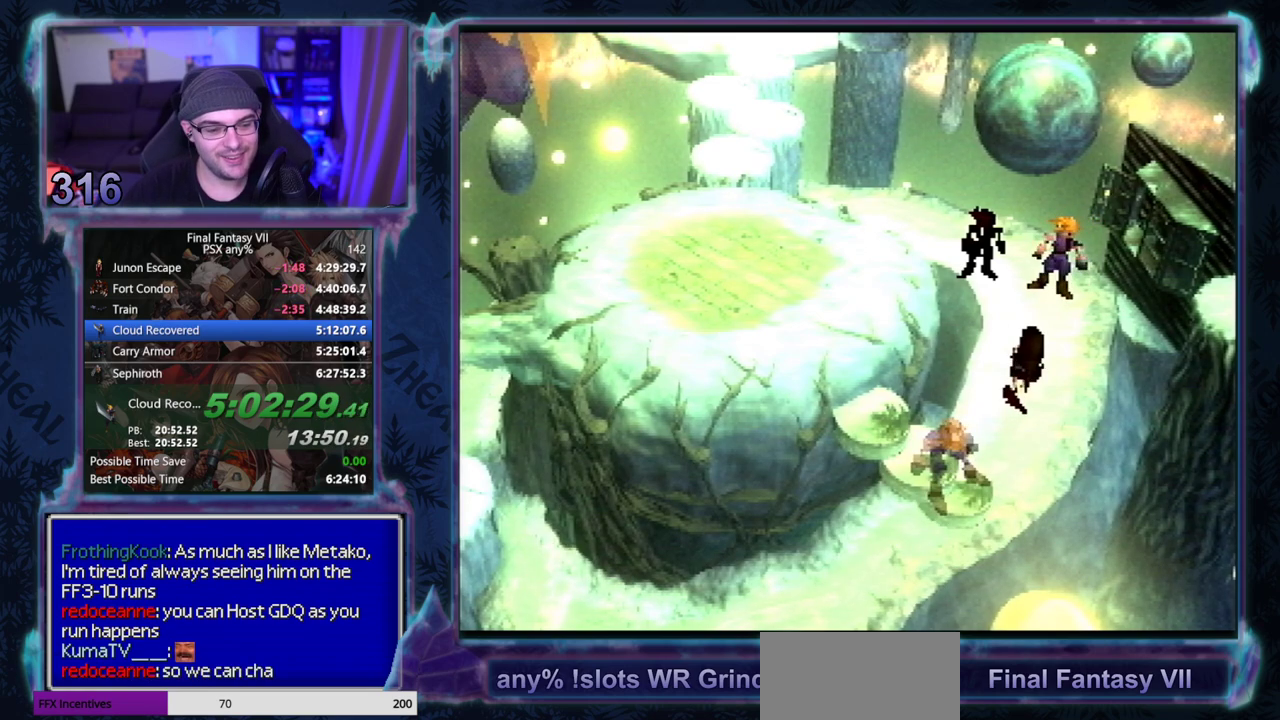
{"buttons": [], "left_stick": "center", "events": []}
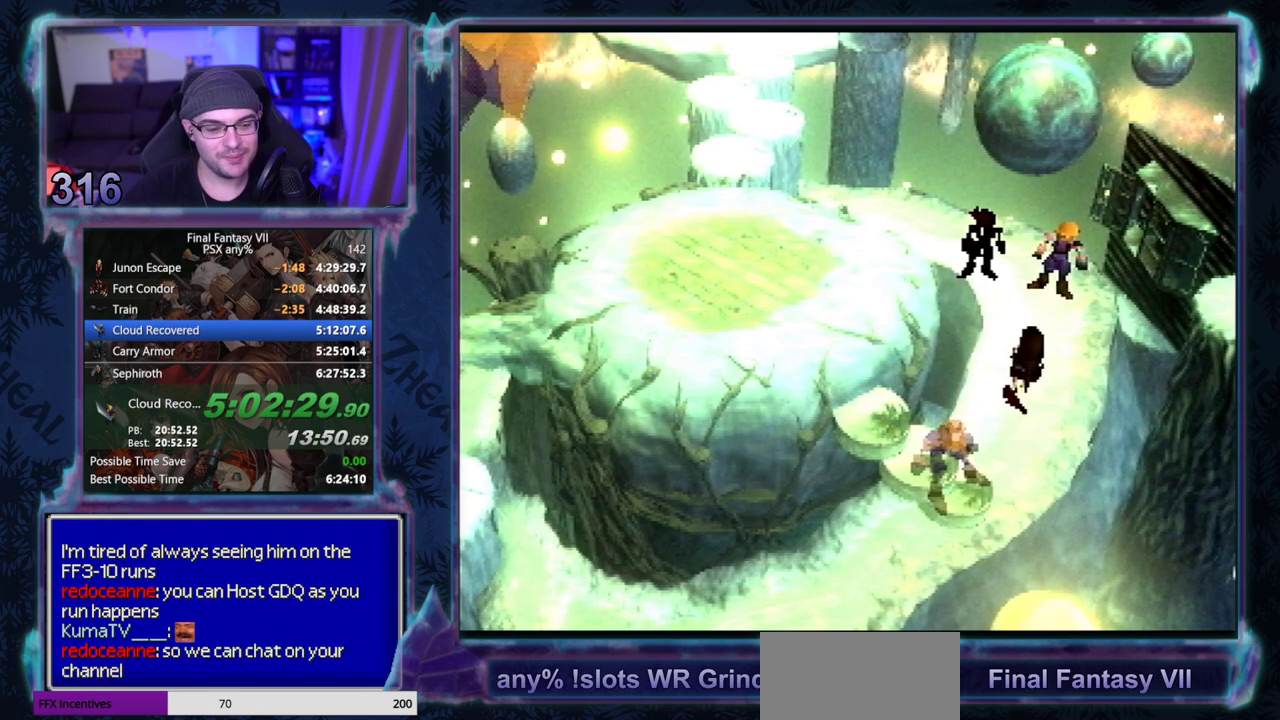
{"buttons": [], "left_stick": "center", "events": []}
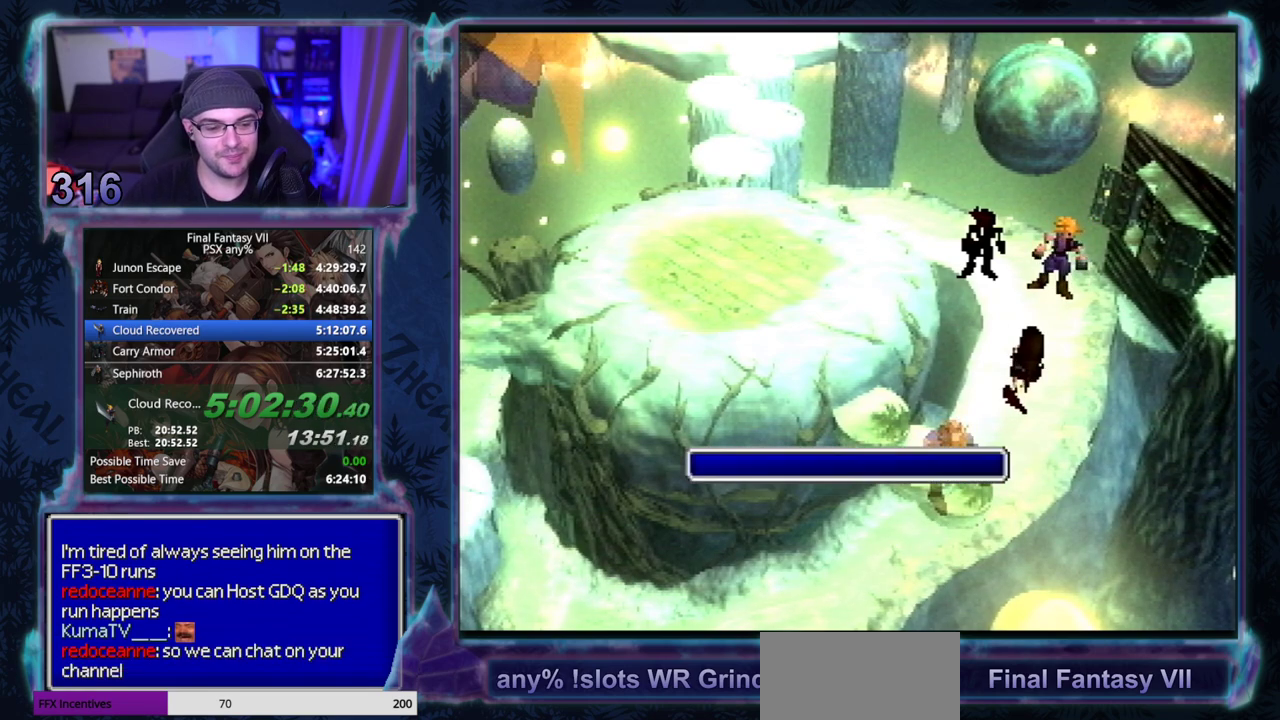
{"buttons": ["CIRCLE"], "left_stick": "center"}